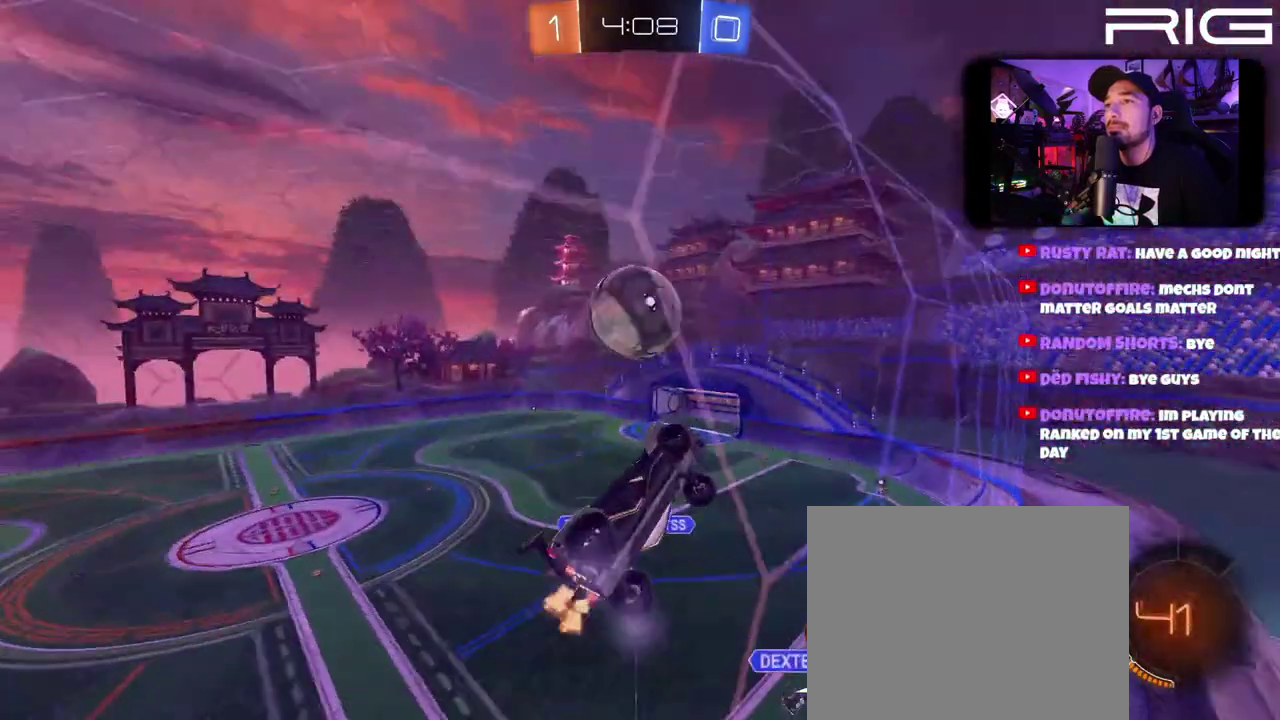
Gameplay with a controller (Xbox layout); each line is a JSON object with the inputs held at the frame after it. "events" lists button and stick changes between this image and that frame as [ms after this image, input, new state], when the widget could be followed in between. This document gives stick clicks only as held states, not as events. Not read: L1 R1 START.
{"buttons": ["R2"], "left_stick": "center", "right_stick": "center"}
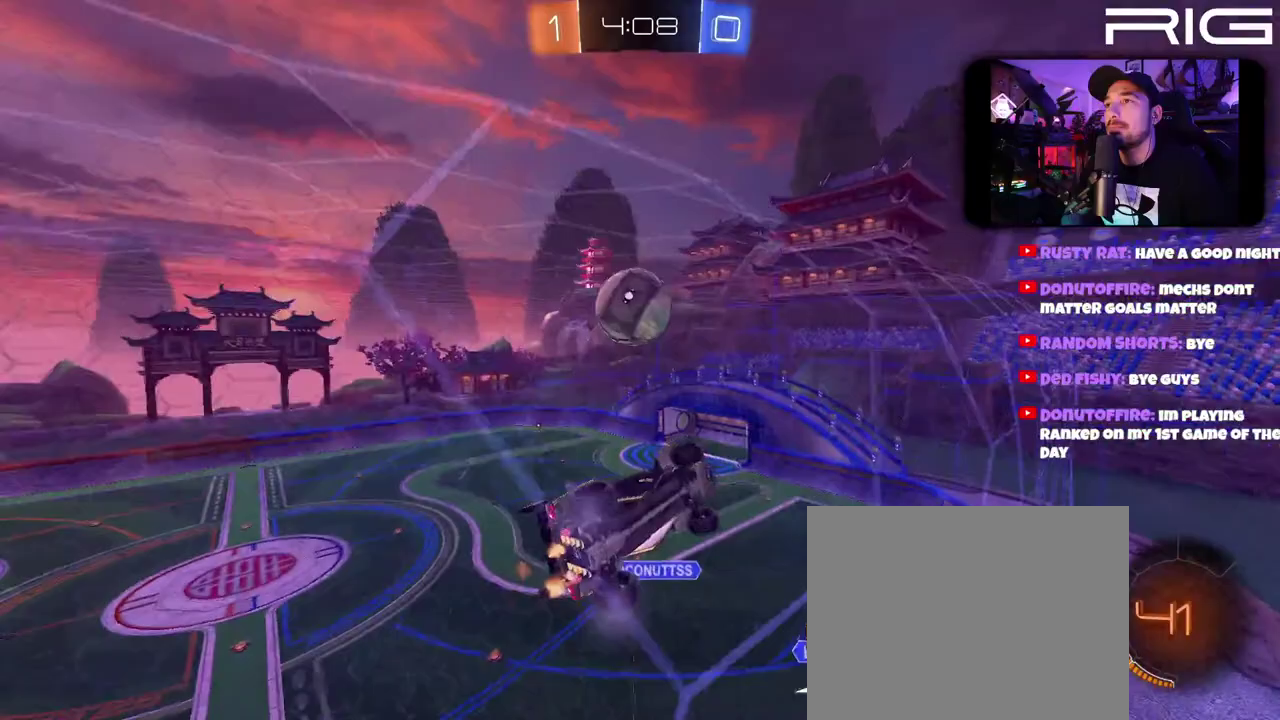
{"buttons": ["A", "R2"], "left_stick": "down", "right_stick": "center"}
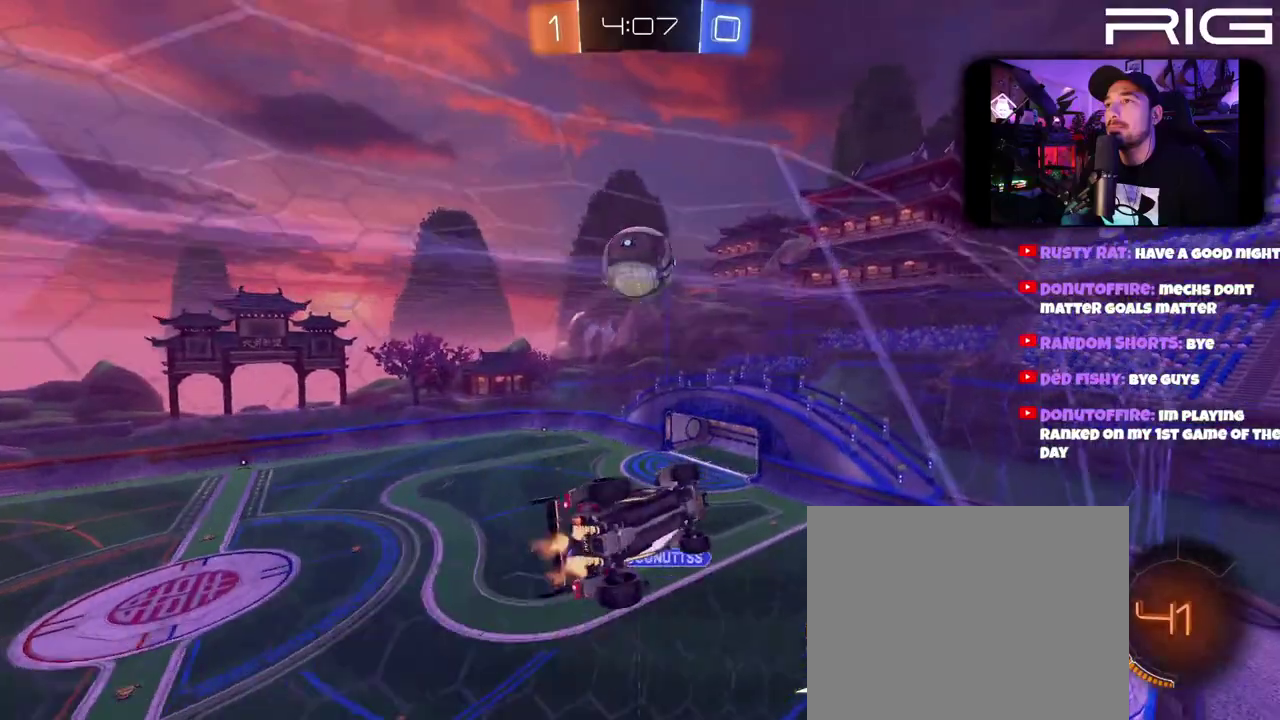
{"buttons": ["R2"], "left_stick": "center", "right_stick": "center", "events": [[50, "A", "up"], [133, "left_stick", "down-right"], [250, "left_stick", "center"], [383, "A", "down"], [483, "A", "up"]]}
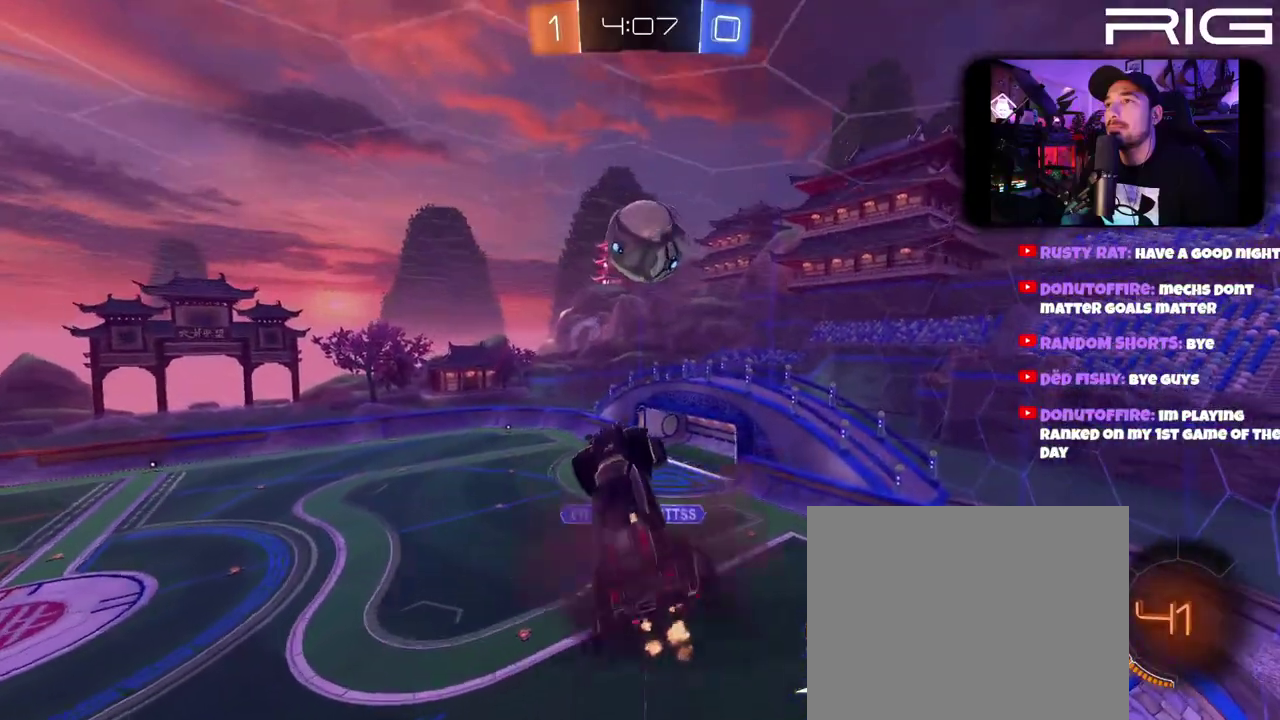
{"buttons": ["B", "R2"], "left_stick": "down-left", "right_stick": "center", "events": [[17, "left_stick", "up"], [100, "left_stick", "up-right"], [383, "left_stick", "left"], [467, "left_stick", "down-left"], [500, "B", "down"]]}
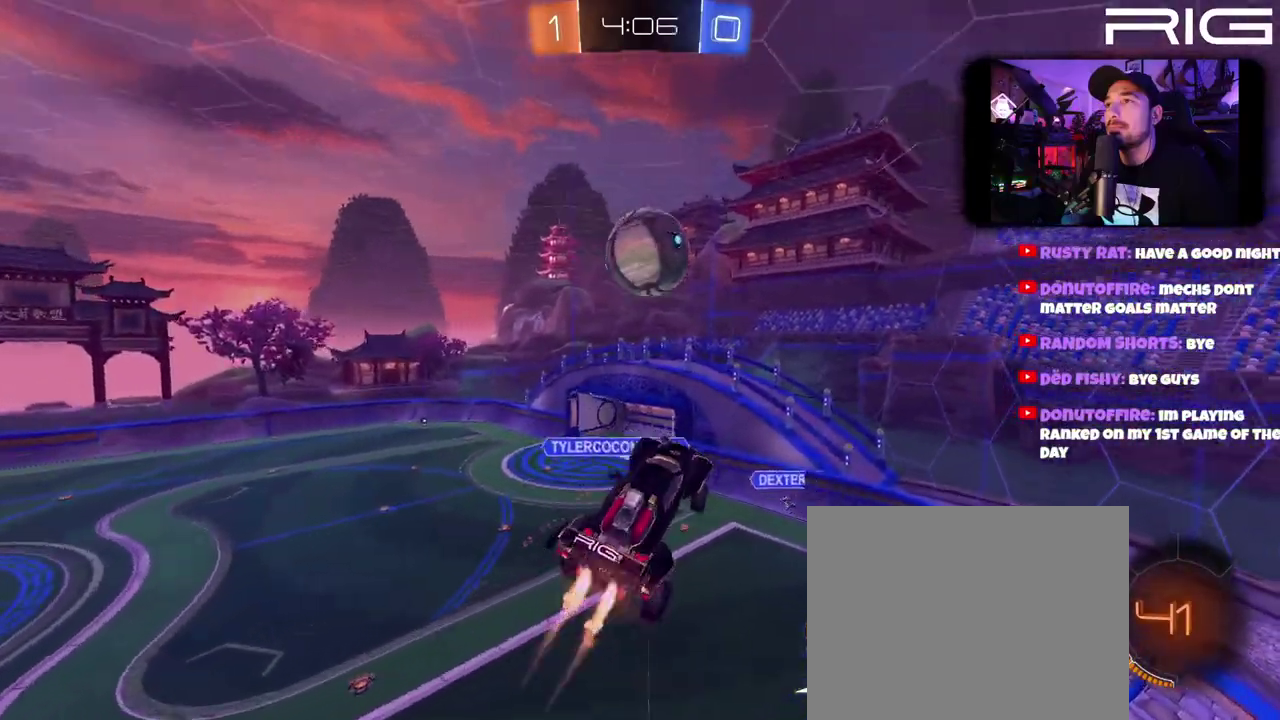
{"buttons": ["R2"], "left_stick": "right", "right_stick": "center", "events": [[283, "left_stick", "up"], [367, "left_stick", "center"], [400, "B", "up"], [450, "left_stick", "right"]]}
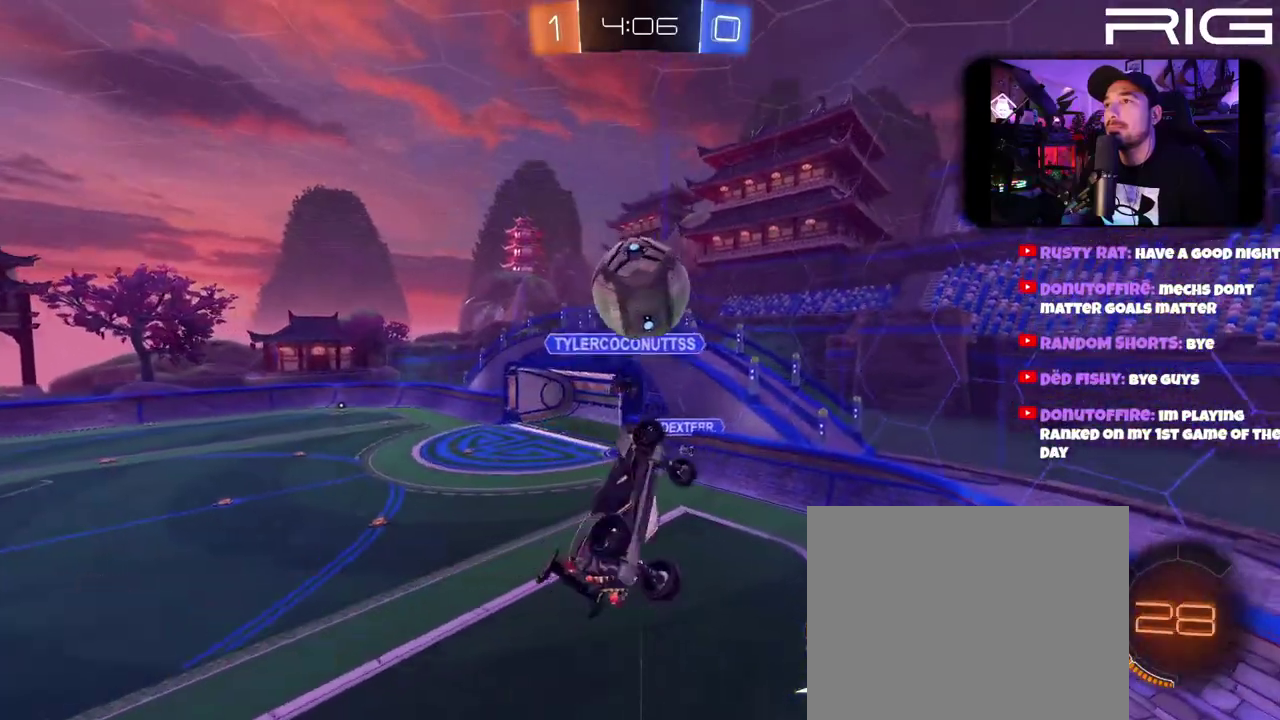
{"buttons": ["R2"], "left_stick": "center", "right_stick": "center"}
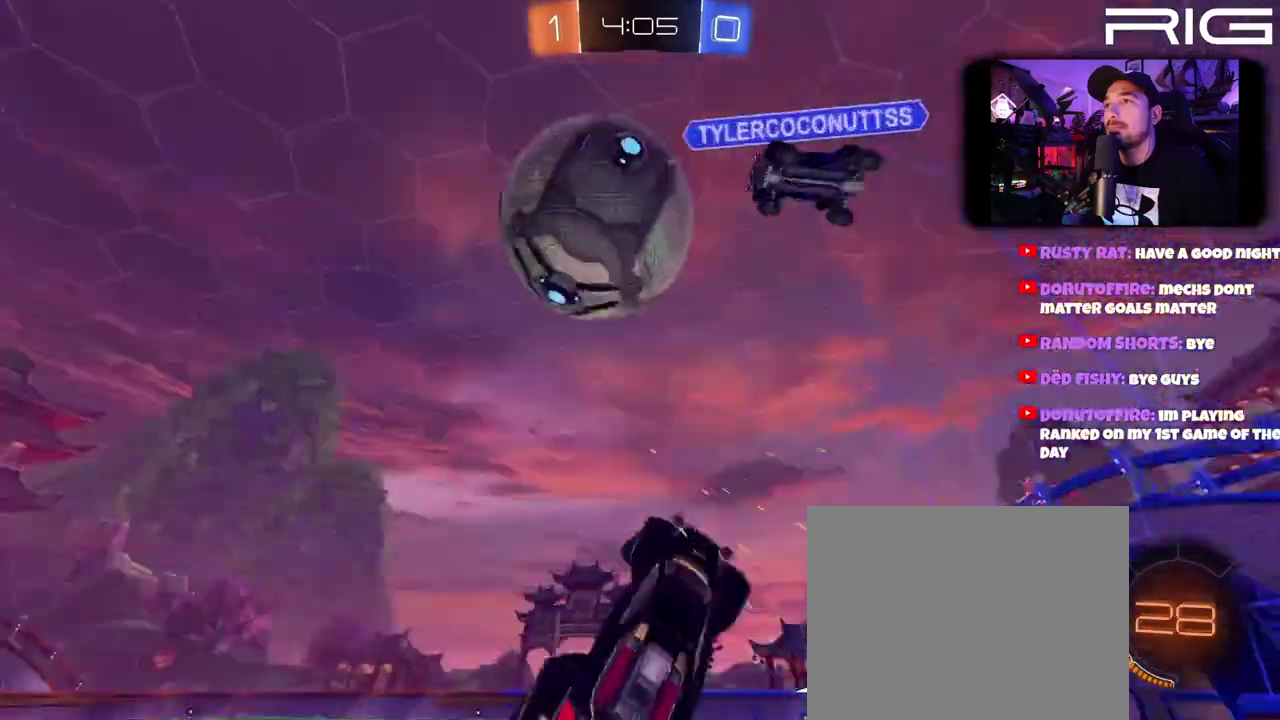
{"buttons": ["X", "R2"], "left_stick": "up-left", "right_stick": "center"}
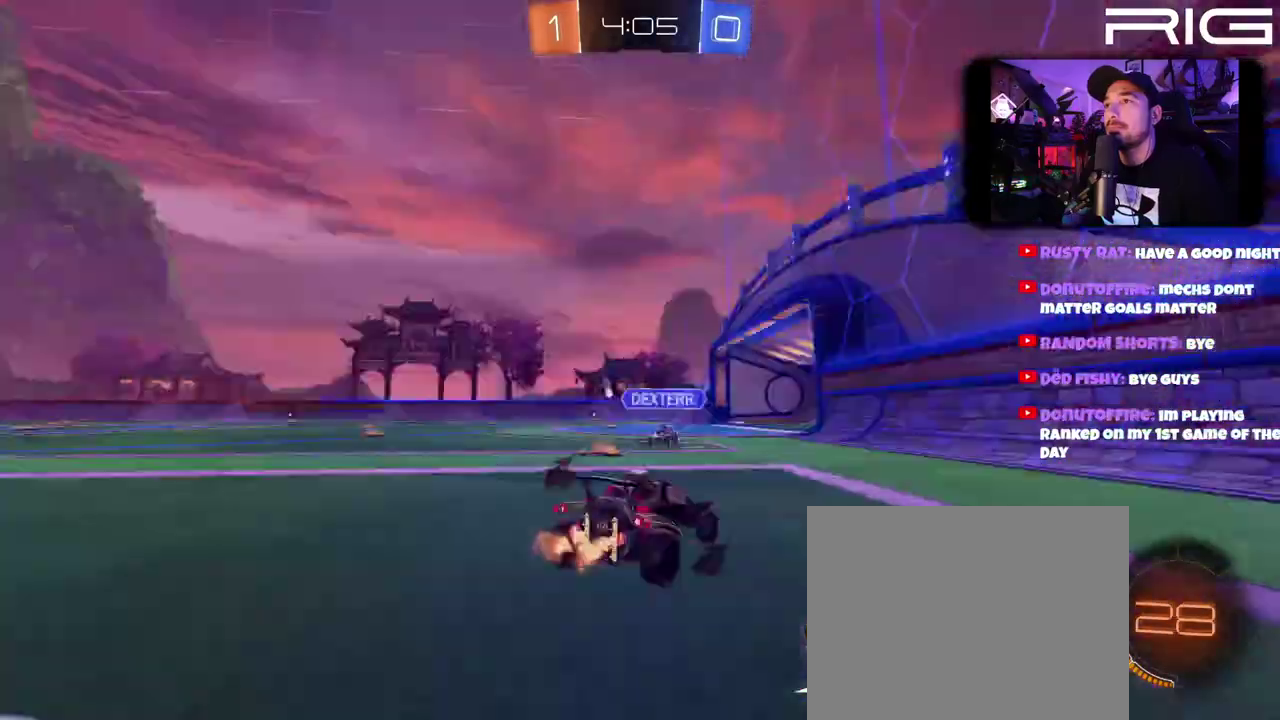
{"buttons": ["B", "R2"], "left_stick": "down-left", "right_stick": "center", "events": [[33, "DPAD_LEFT", "down"], [100, "X", "up"], [133, "DPAD_LEFT", "up"], [183, "B", "down"], [200, "left_stick", "left"], [283, "left_stick", "center"], [417, "left_stick", "right"], [483, "left_stick", "down-left"]]}
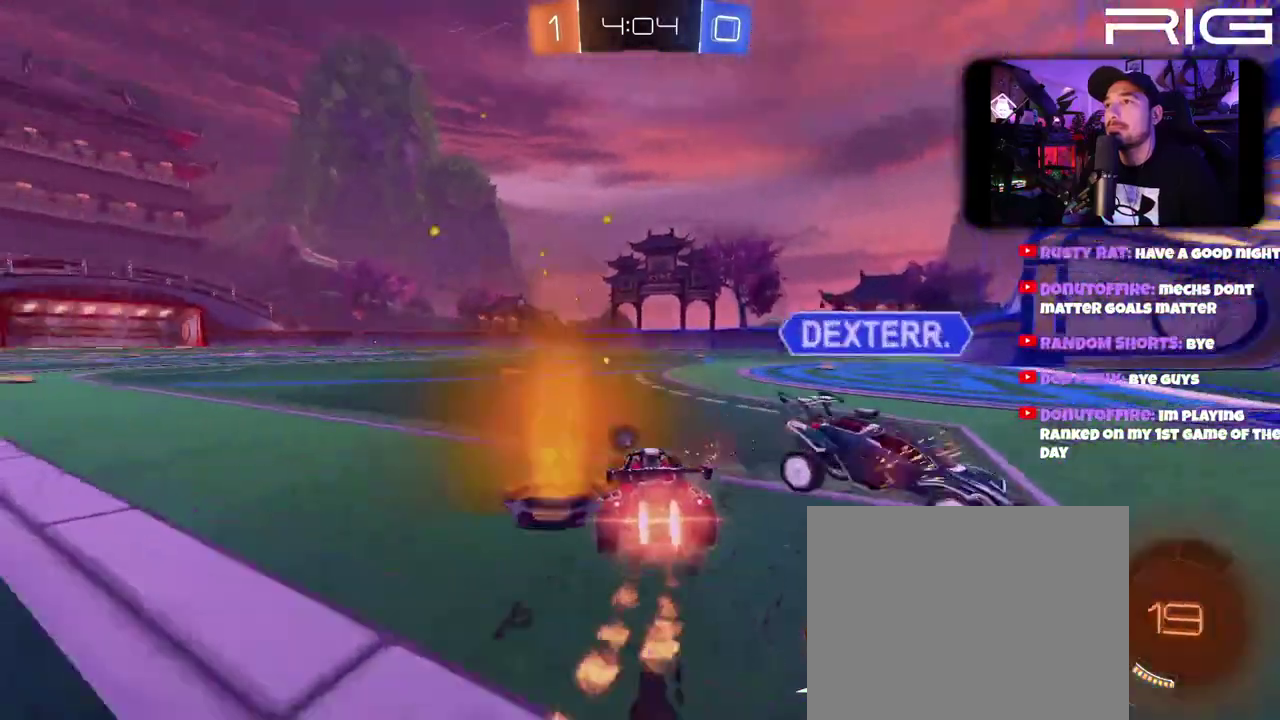
{"buttons": ["B", "R2"], "left_stick": "left", "right_stick": "center", "events": [[50, "left_stick", "center"], [383, "left_stick", "left"]]}
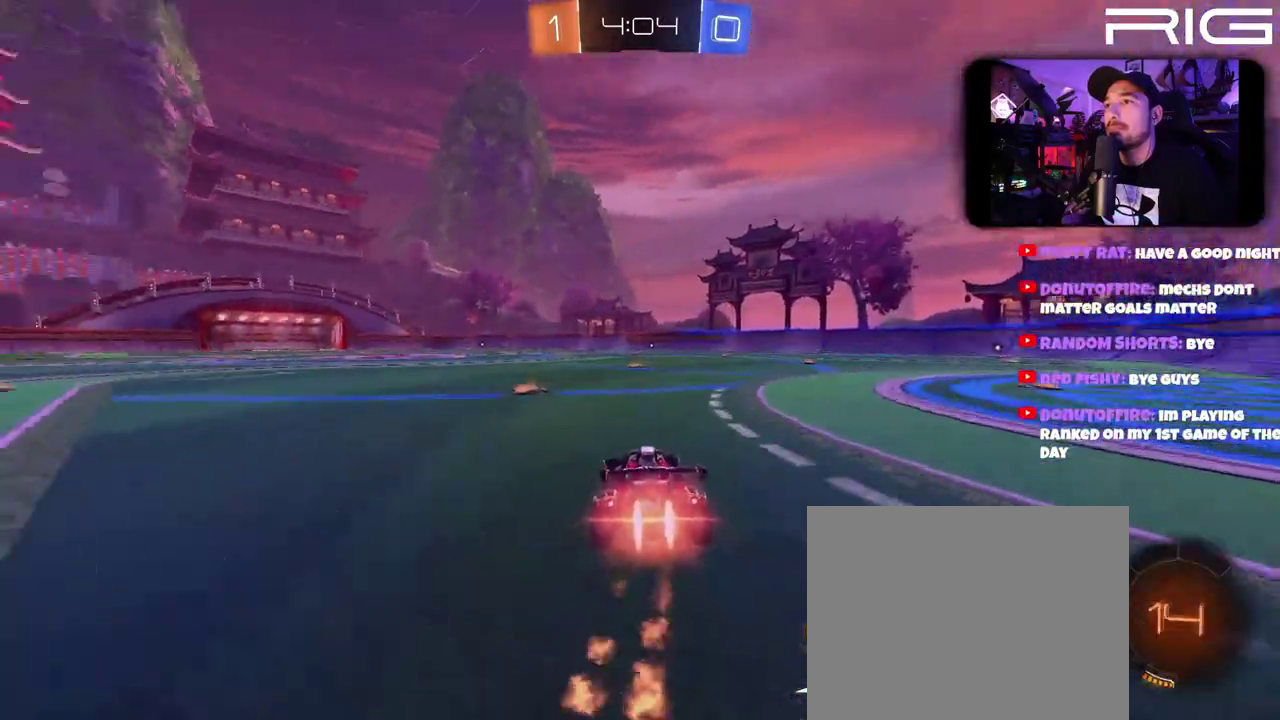
{"buttons": ["R2"], "left_stick": "left", "right_stick": "center", "events": [[183, "left_stick", "center"], [233, "left_stick", "left"], [267, "X", "down"], [333, "B", "up"], [400, "X", "up"]]}
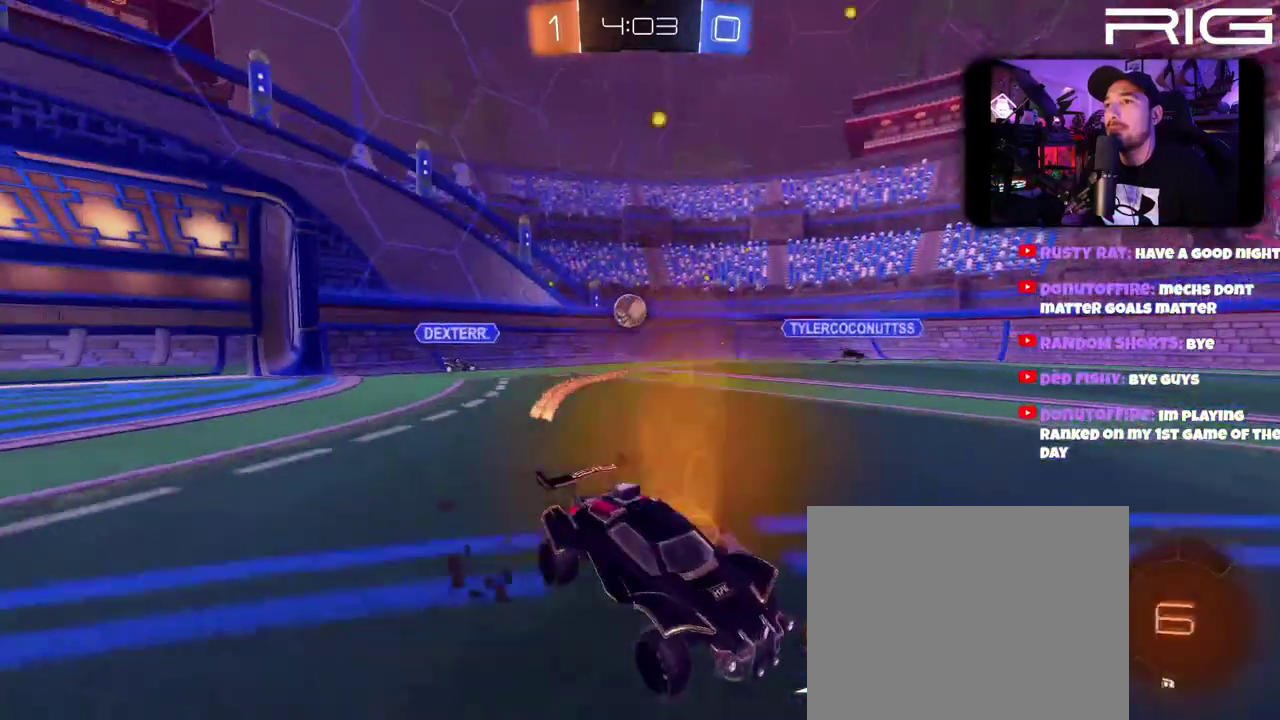
{"buttons": ["R2"], "left_stick": "center", "right_stick": "center", "events": [[83, "left_stick", "center"]]}
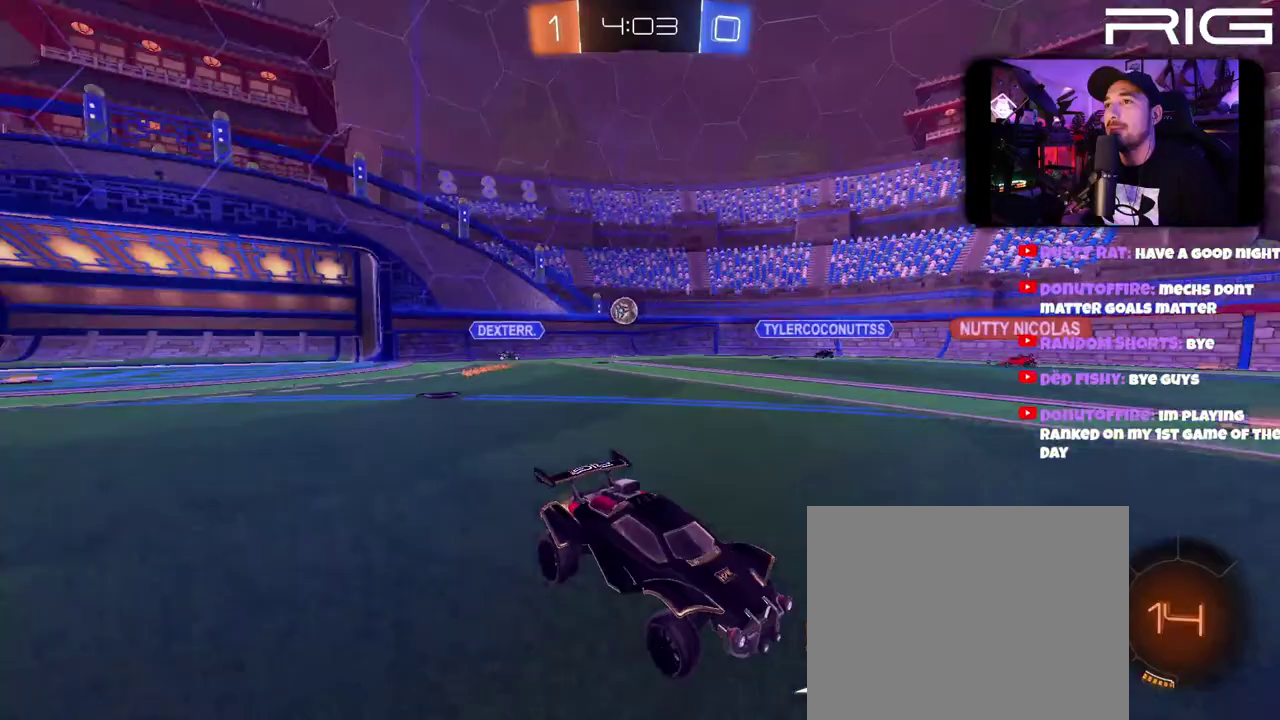
{"buttons": ["R2"], "left_stick": "left", "right_stick": "center", "events": [[17, "left_stick", "left"], [317, "left_stick", "right"], [450, "left_stick", "left"]]}
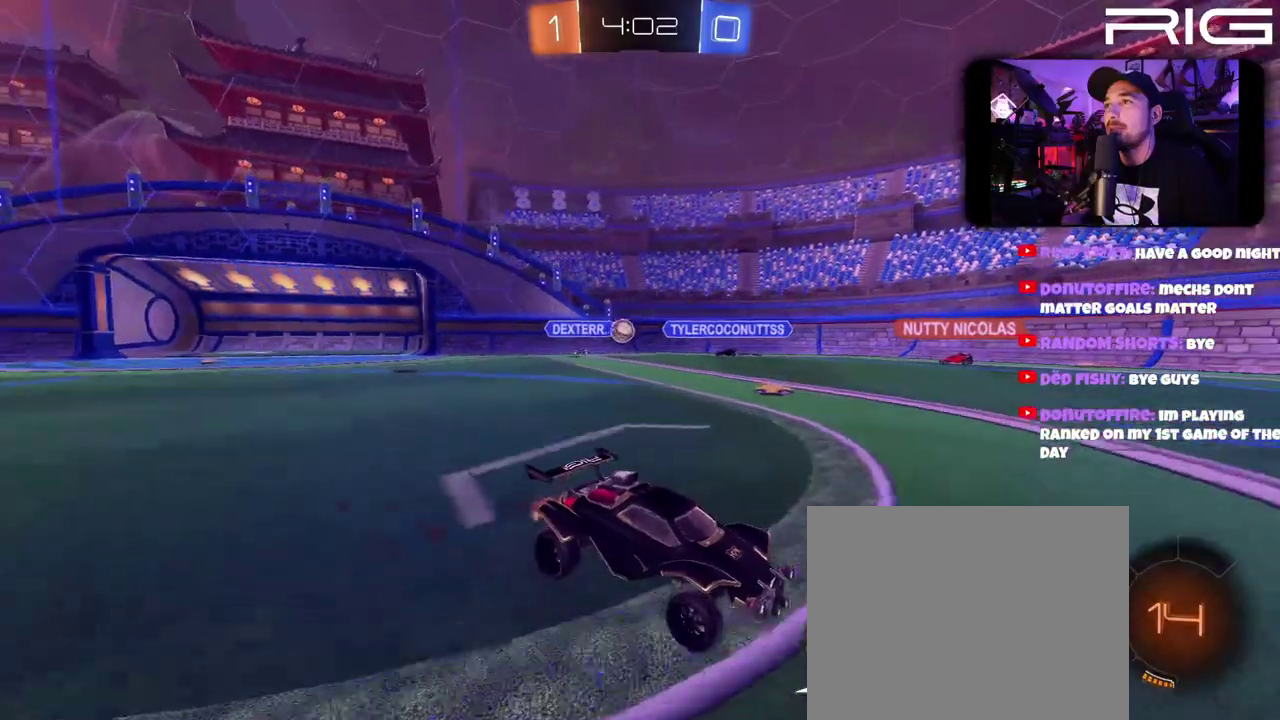
{"buttons": ["R2"], "left_stick": "center", "right_stick": "center", "events": [[50, "left_stick", "center"]]}
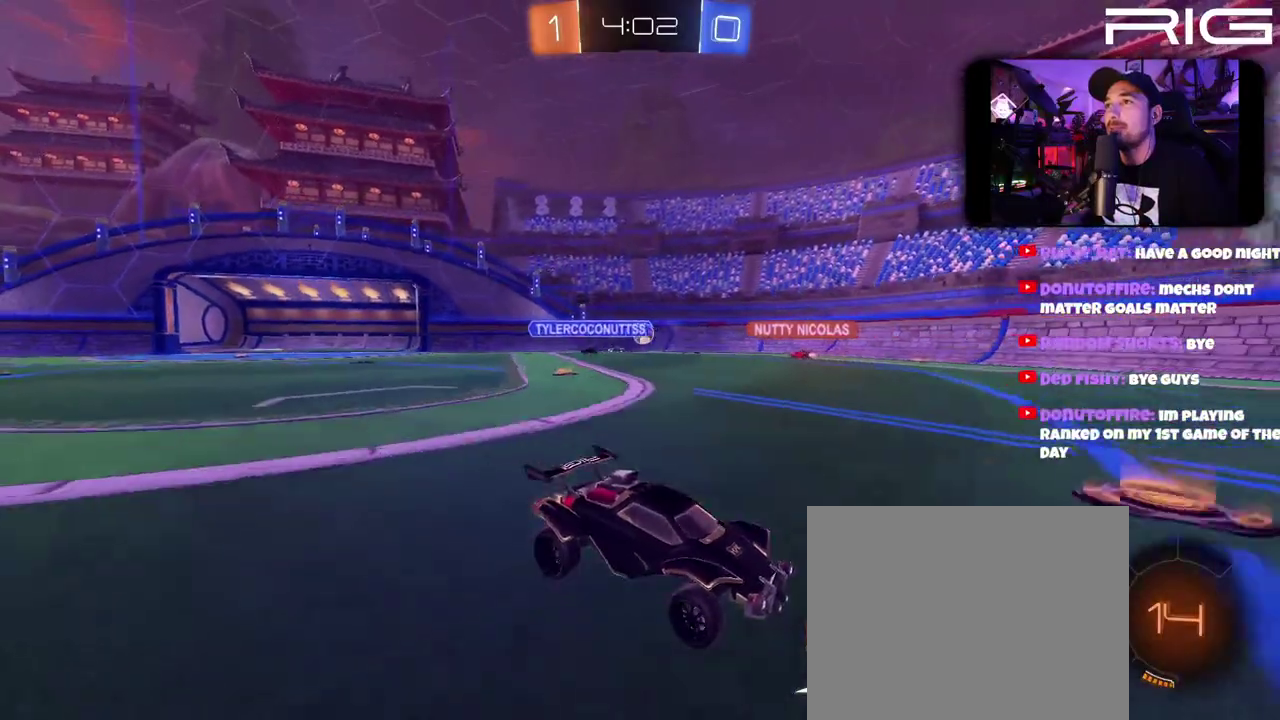
{"buttons": ["R2"], "left_stick": "right", "right_stick": "center", "events": [[33, "left_stick", "left"], [450, "left_stick", "right"]]}
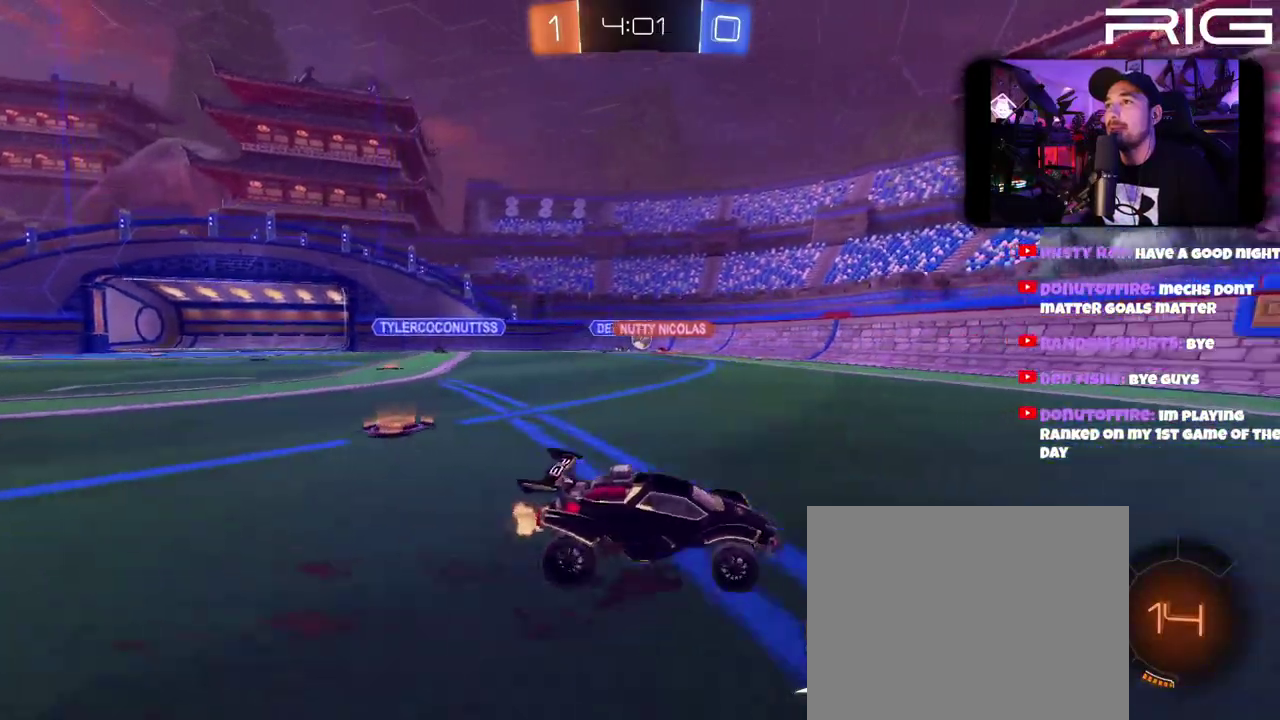
{"buttons": [], "left_stick": "center", "right_stick": "center"}
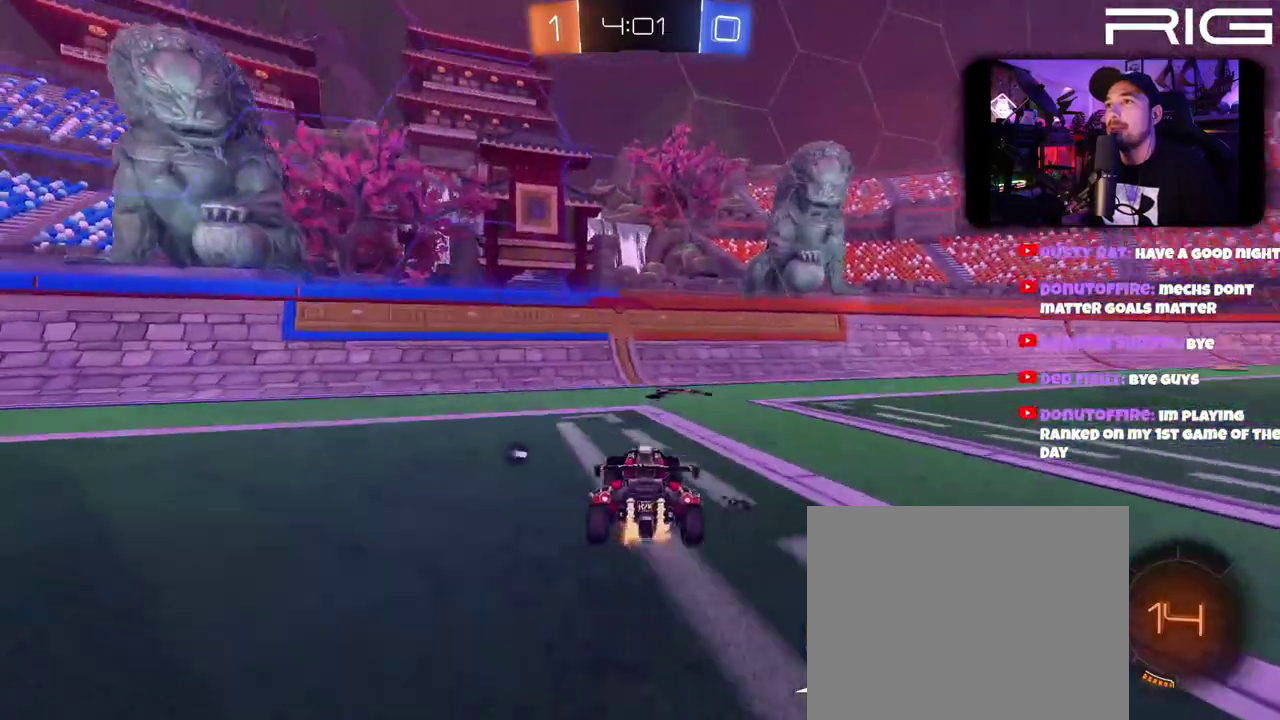
{"buttons": ["R2"], "left_stick": "right", "right_stick": "center"}
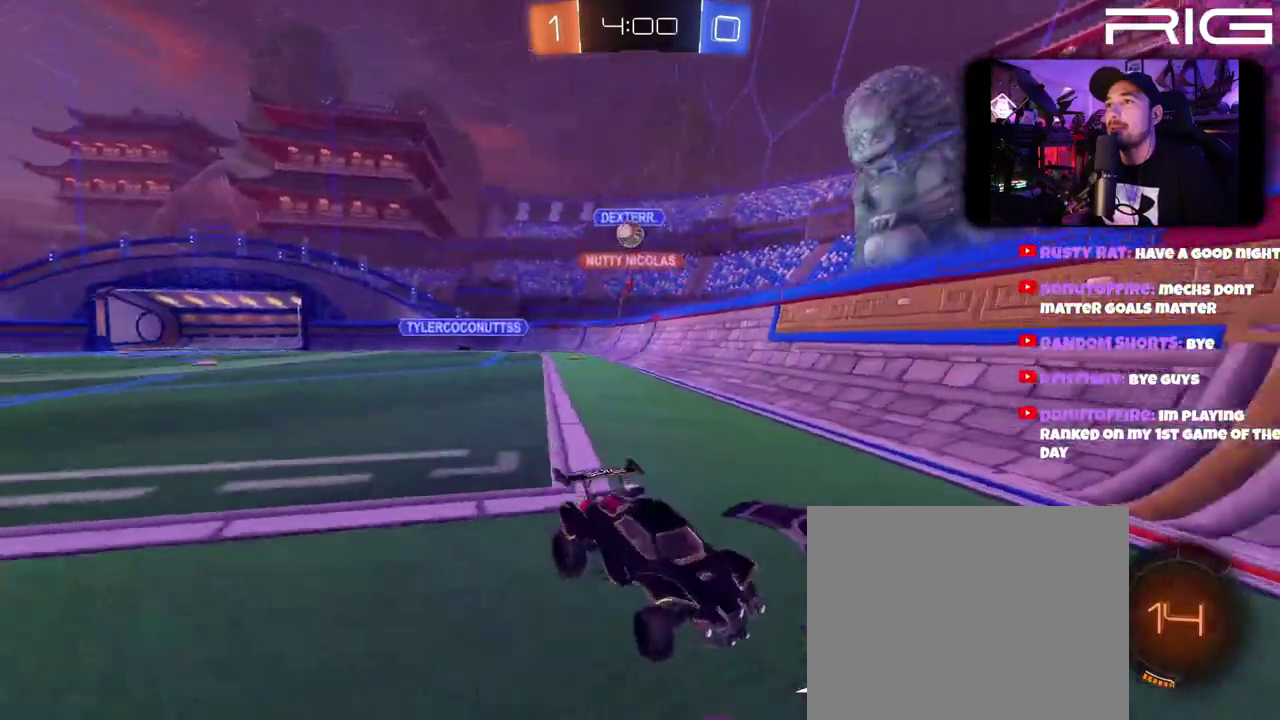
{"buttons": ["A", "R2"], "left_stick": "up", "right_stick": "center", "events": [[100, "left_stick", "center"], [333, "left_stick", "up-left"], [433, "left_stick", "up"], [450, "A", "down"]]}
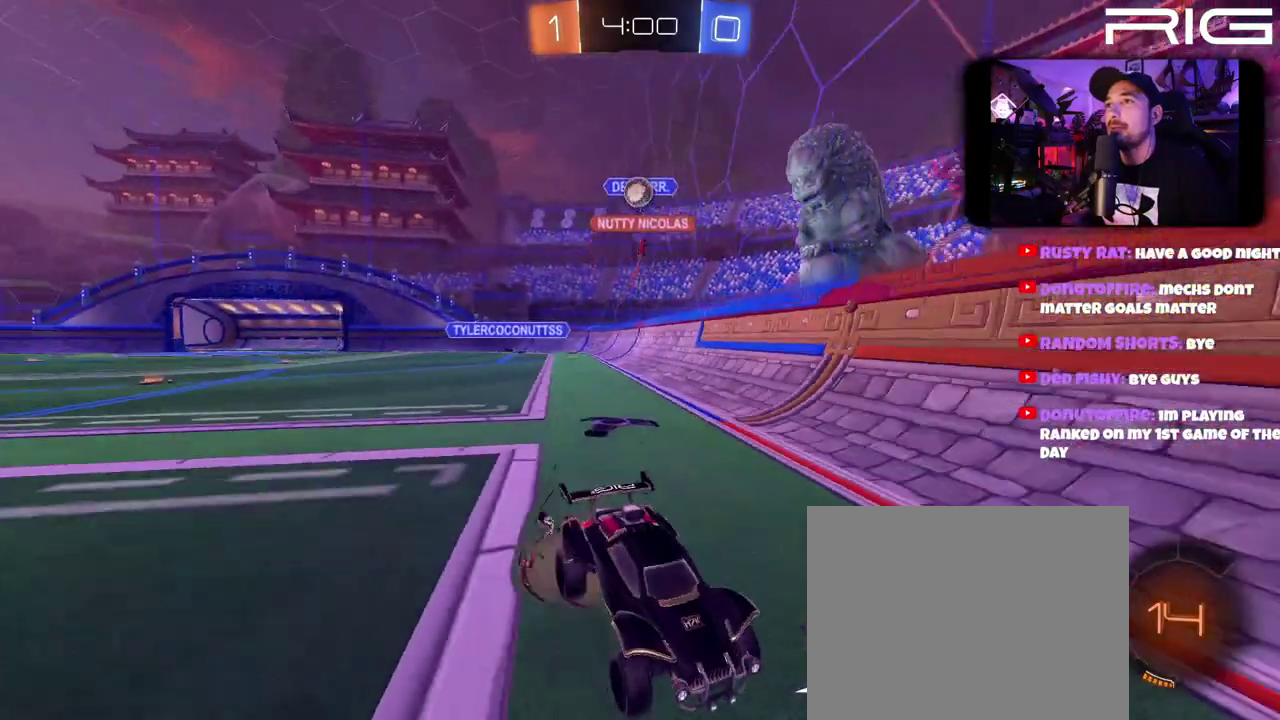
{"buttons": ["R2"], "left_stick": "up", "right_stick": "center", "events": [[83, "A", "up"], [150, "A", "down"], [283, "A", "up"], [383, "X", "down"], [500, "X", "up"]]}
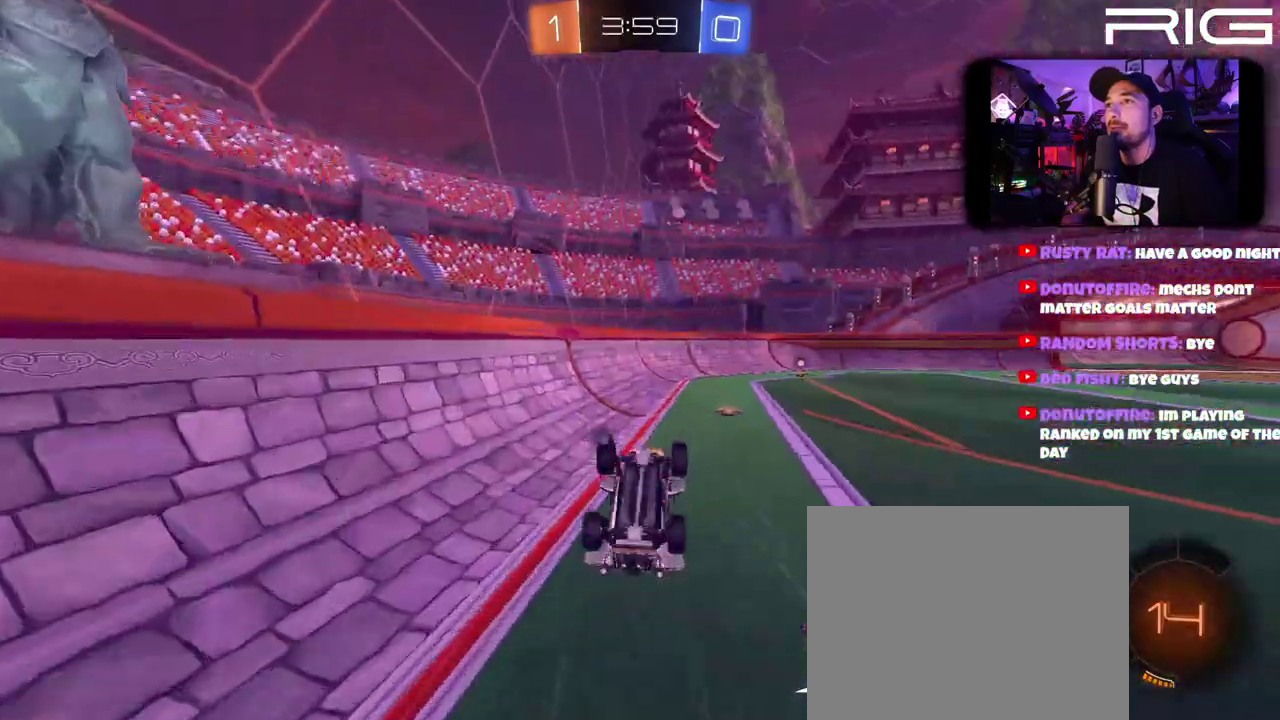
{"buttons": ["R2"], "left_stick": "up-right", "right_stick": "center", "events": [[150, "left_stick", "up-left"], [450, "left_stick", "up-right"]]}
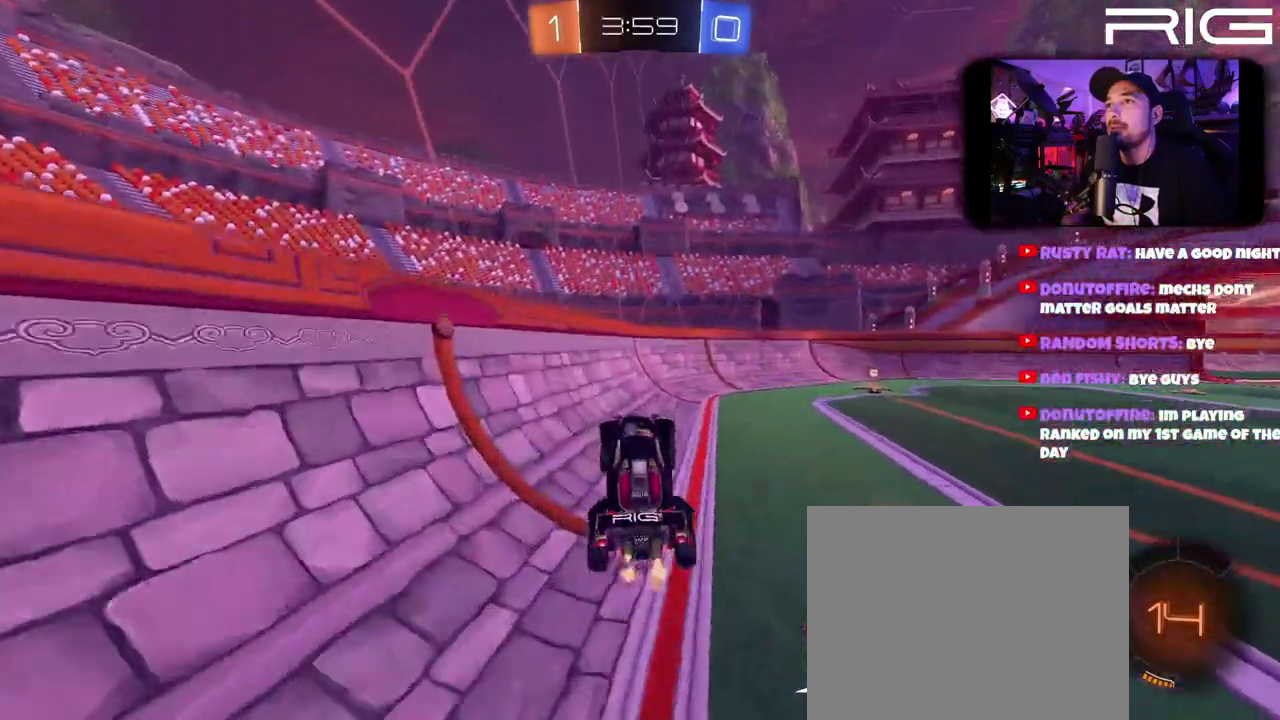
{"buttons": ["B", "R2"], "left_stick": "right", "right_stick": "center", "events": [[50, "left_stick", "center"], [150, "left_stick", "right"], [350, "B", "down"]]}
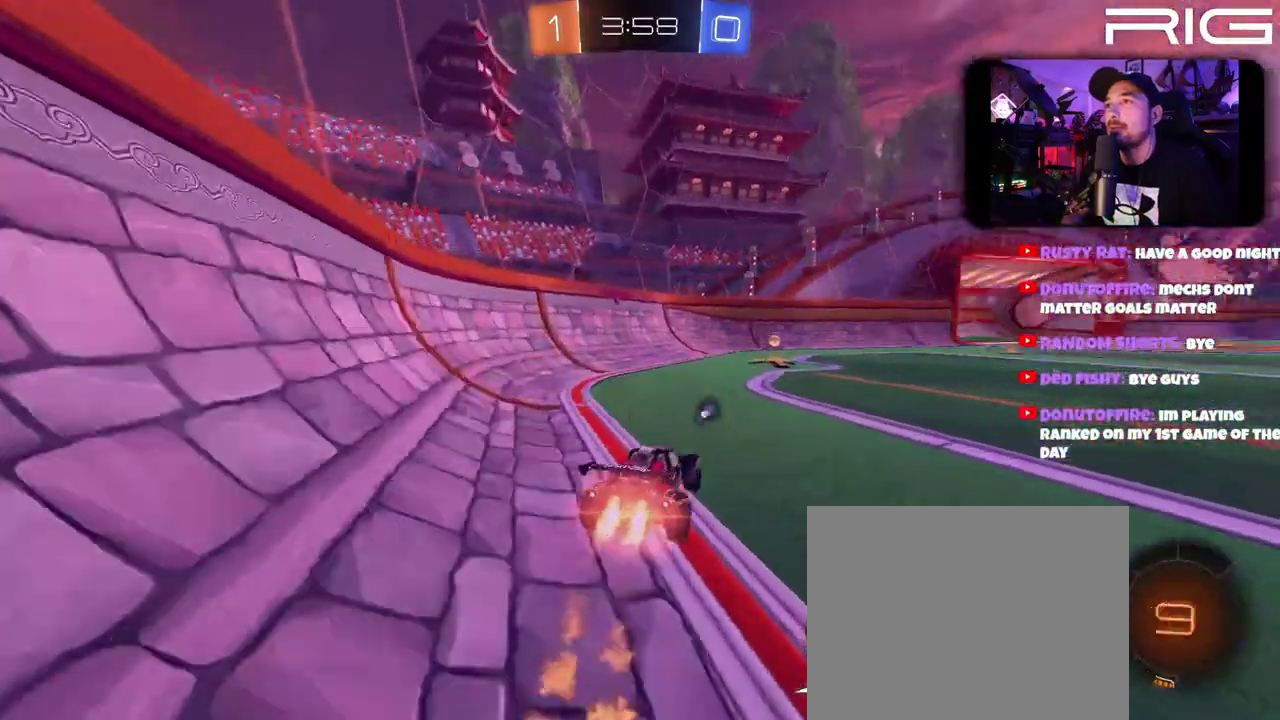
{"buttons": [], "left_stick": "center", "right_stick": "center", "events": [[33, "left_stick", "center"], [117, "X", "down"], [150, "B", "up"], [217, "X", "up"], [467, "R2", "up"]]}
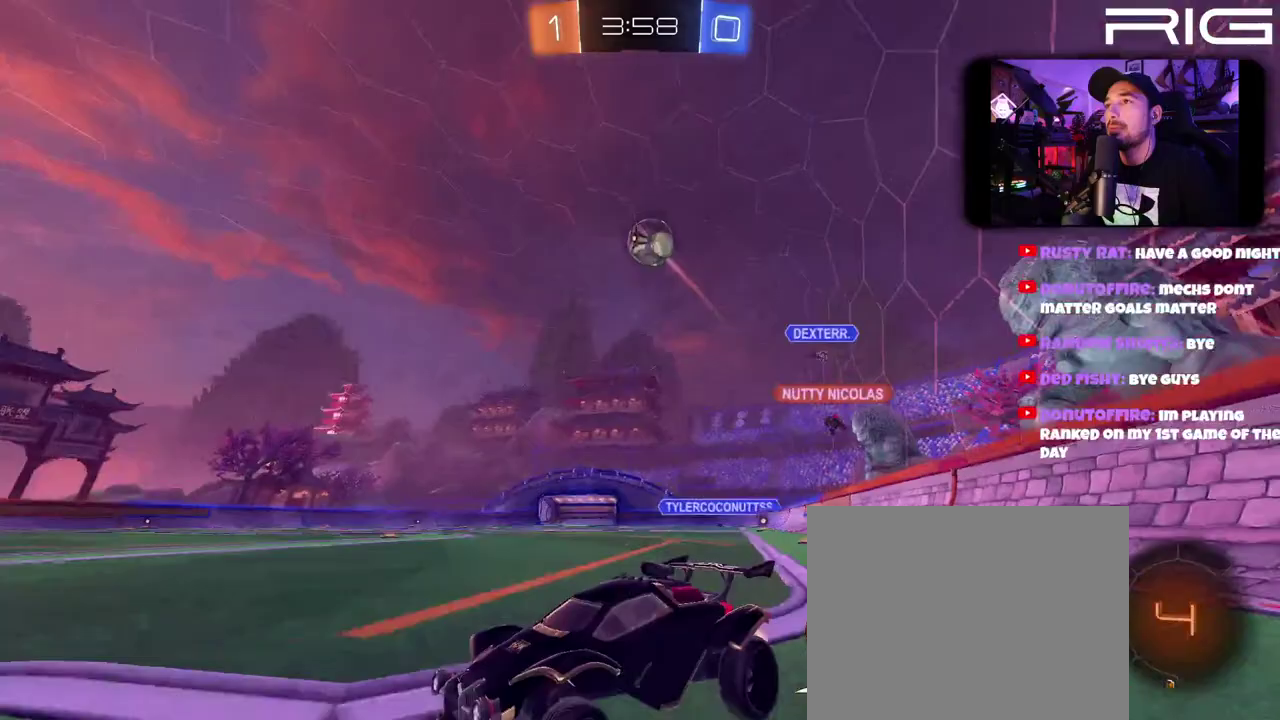
{"buttons": ["L2"], "left_stick": "up-left", "right_stick": "center", "events": [[117, "left_stick", "right"], [183, "left_stick", "up-left"], [217, "L2", "down"], [300, "R2", "down"], [350, "left_stick", "center"], [383, "L2", "up"], [433, "left_stick", "up-left"], [450, "L2", "down"], [467, "R2", "up"]]}
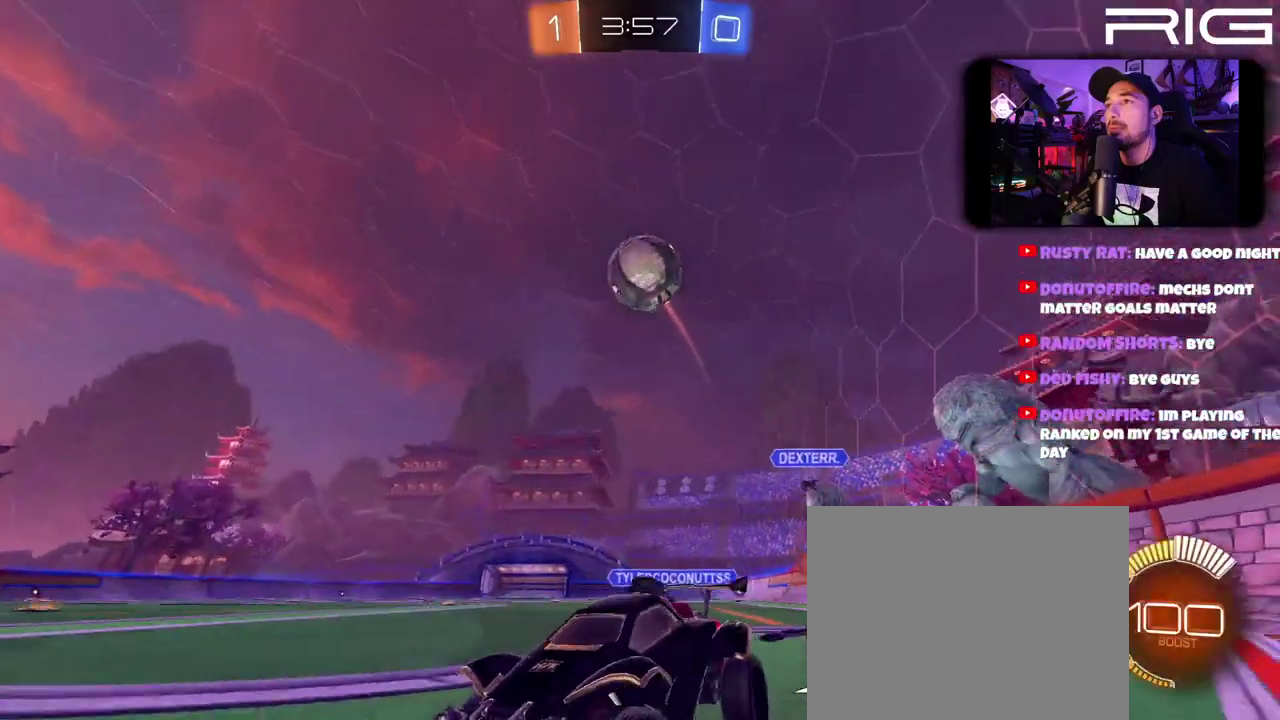
{"buttons": ["B", "R2"], "left_stick": "right", "right_stick": "center", "events": [[33, "R2", "down"], [83, "L2", "up"], [250, "B", "down"], [267, "left_stick", "center"], [417, "left_stick", "right"]]}
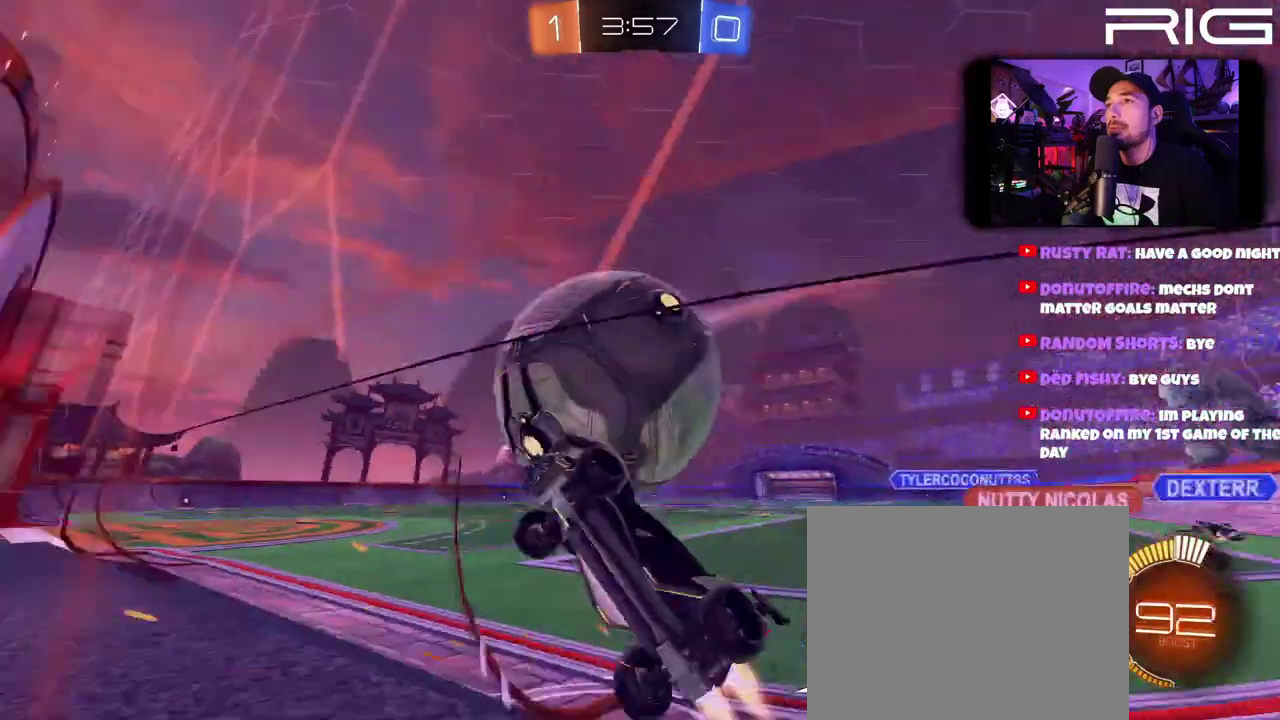
{"buttons": ["L2", "R2"], "left_stick": "right", "right_stick": "center", "events": [[400, "B", "up"], [433, "L2", "down"]]}
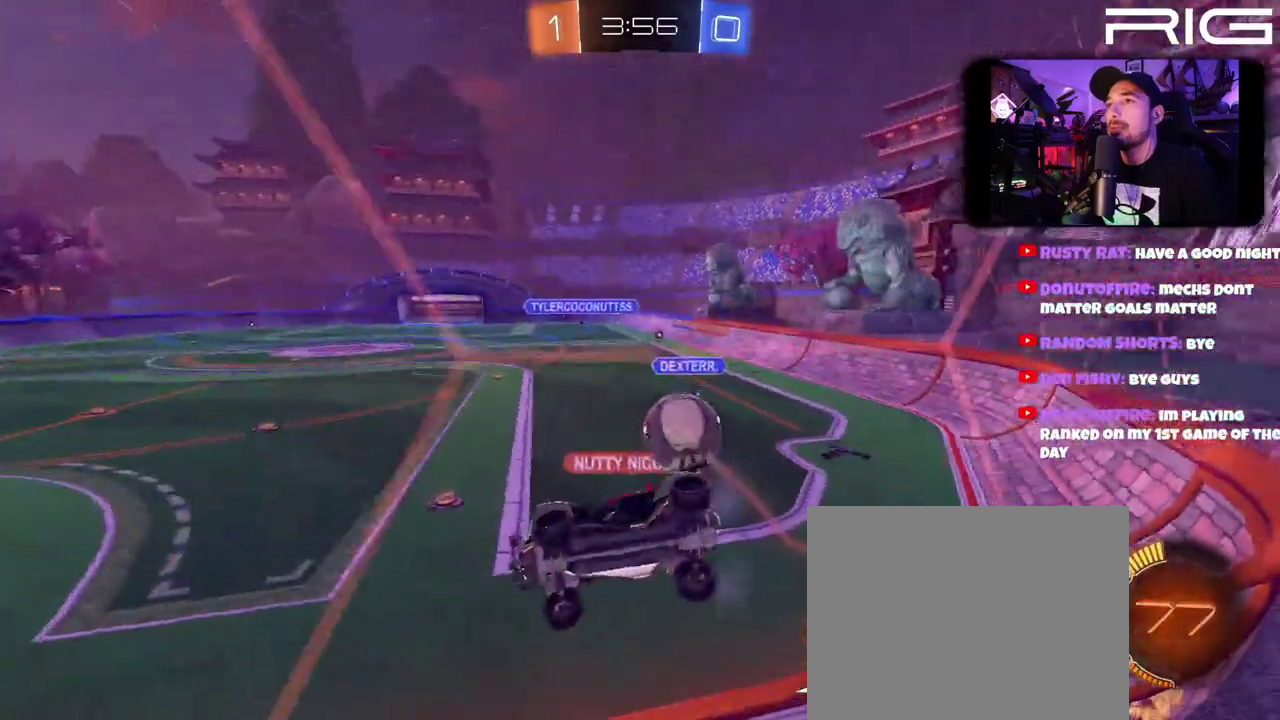
{"buttons": ["L2", "R2"], "left_stick": "left", "right_stick": "center", "events": [[117, "L2", "up"], [267, "L2", "down"], [300, "R2", "up"], [317, "left_stick", "left"], [433, "R2", "down"]]}